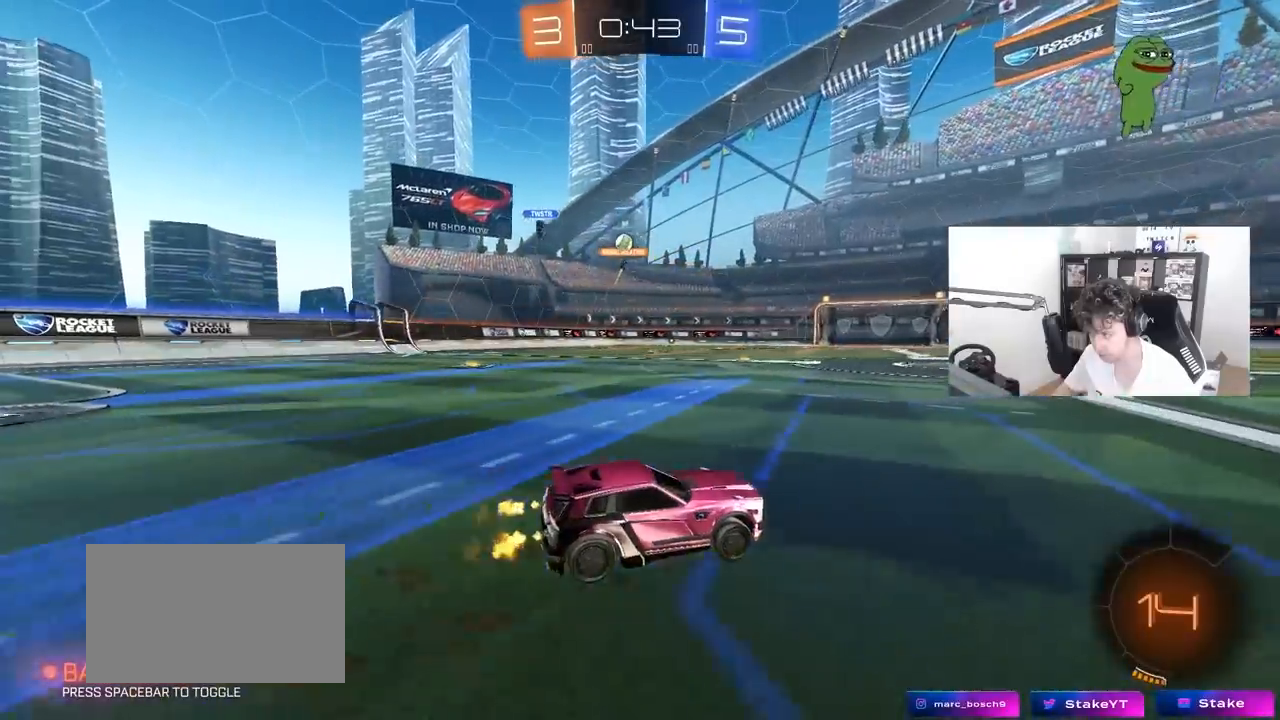
Gameplay with keyboard and mouse; each line is a JSON object with the keys and mouse buttons held at the frame after it. "events" lists presses ("down") and releases ("up") of "1", "2", "3", "4", "5", "a", "alt", "c", "caps_lock", "ctrl", "d", "e", "f", "g", "q", "r", "s", "shift", "space", "t", "tab", "v", "w", "x", "z", "mouse_left", "mouse_wheel" and "mouse_right" between this image and that frame as [ms after this image, input, new state], when the widget could be followed in between. "mouse_left", "mouse_wheel", "mouse_right" = the "left", "wheel", "right" buttons of the "mouse" list. No other keys are recorded. "wheel" means that the mouse wheel is clicked or scrolled. "mouse_move" is the direction in which the mouse moves at that frame (one of eight, or "still"), when it could be read.
{"keys": ["a", "shift", "w"], "mouse": ["right"], "mouse_move": "still", "events": [[117, "a", "down"], [383, "a", "up"], [383, "d", "down"], [433, "d", "up"], [433, "mouse_right", "down"], [433, "w", "up"], [483, "a", "down"], [483, "shift", "down"], [483, "w", "down"]]}
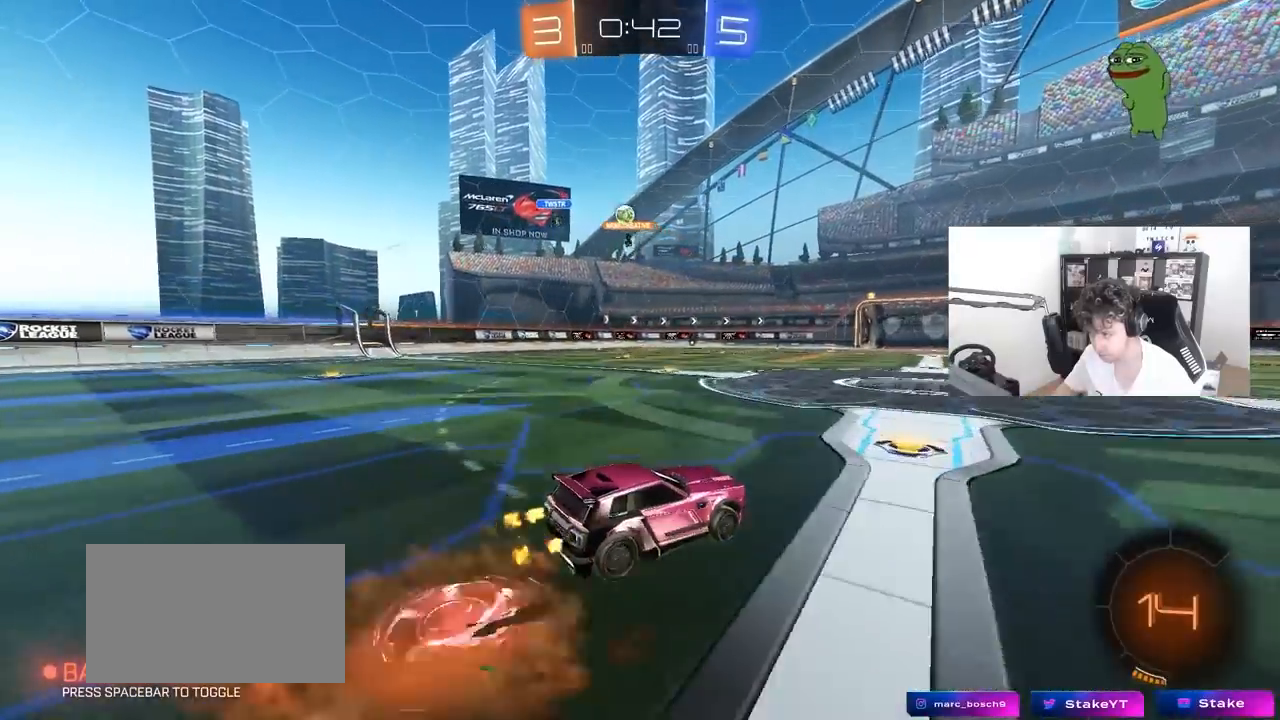
{"keys": ["a", "shift"], "mouse": [], "mouse_move": "still", "events": [[33, "mouse_right", "up"], [83, "mouse_right", "down"], [83, "s", "down"], [117, "w", "up"], [267, "mouse_right", "up"], [500, "s", "up"]]}
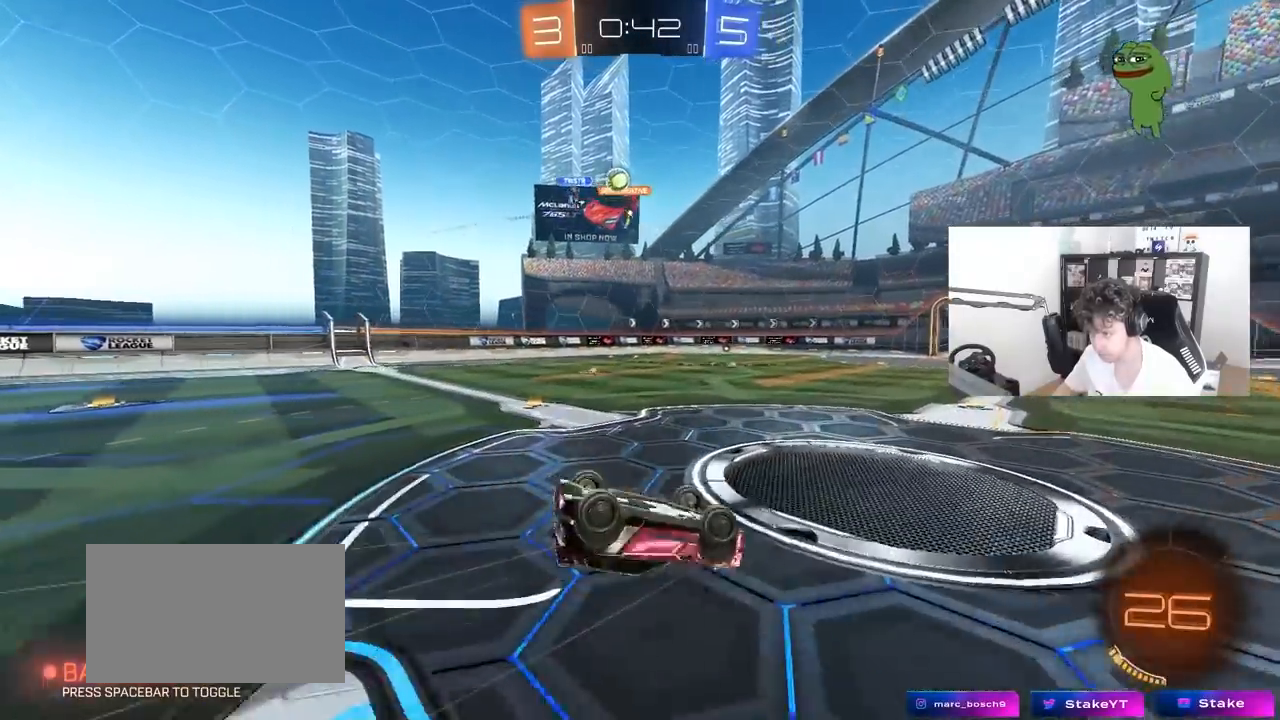
{"keys": [], "mouse": [], "mouse_move": "still", "events": [[150, "s", "down"], [333, "shift", "up"], [383, "s", "up"], [417, "a", "up"]]}
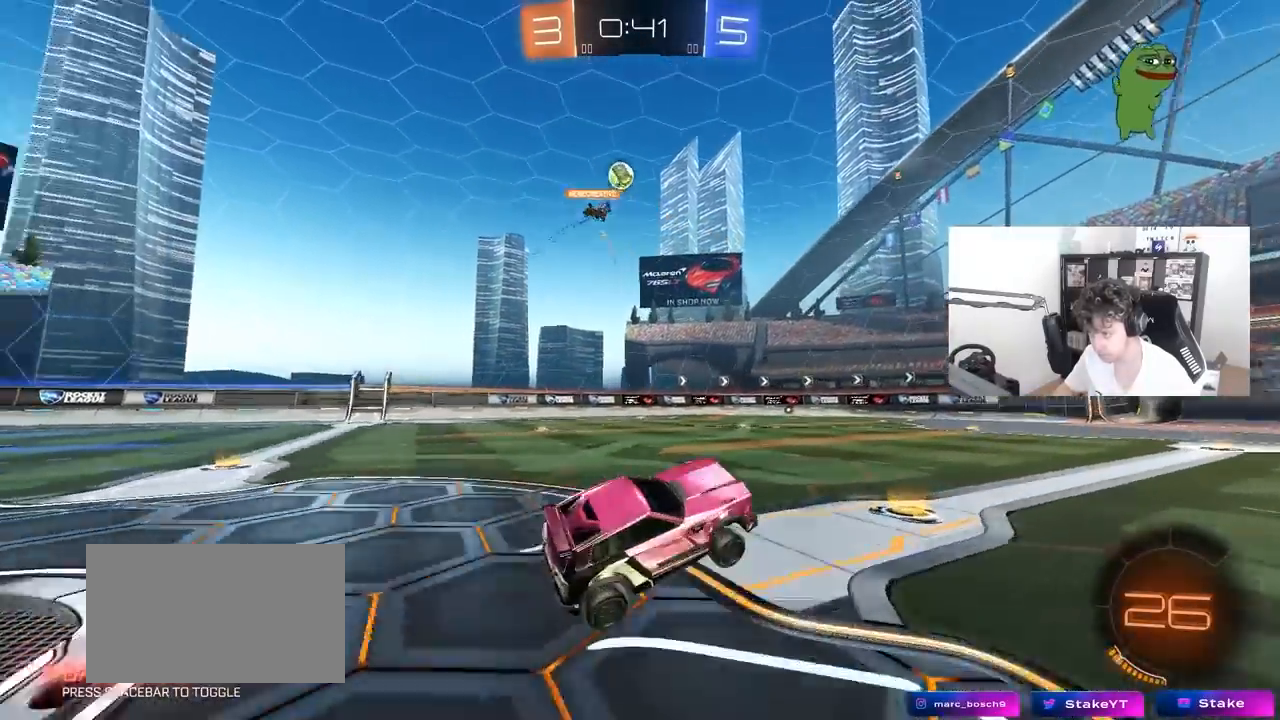
{"keys": ["a", "w"], "mouse": [], "mouse_move": "still", "events": [[100, "a", "down"], [100, "w", "down"], [183, "mouse_left", "down"], [433, "mouse_left", "up"]]}
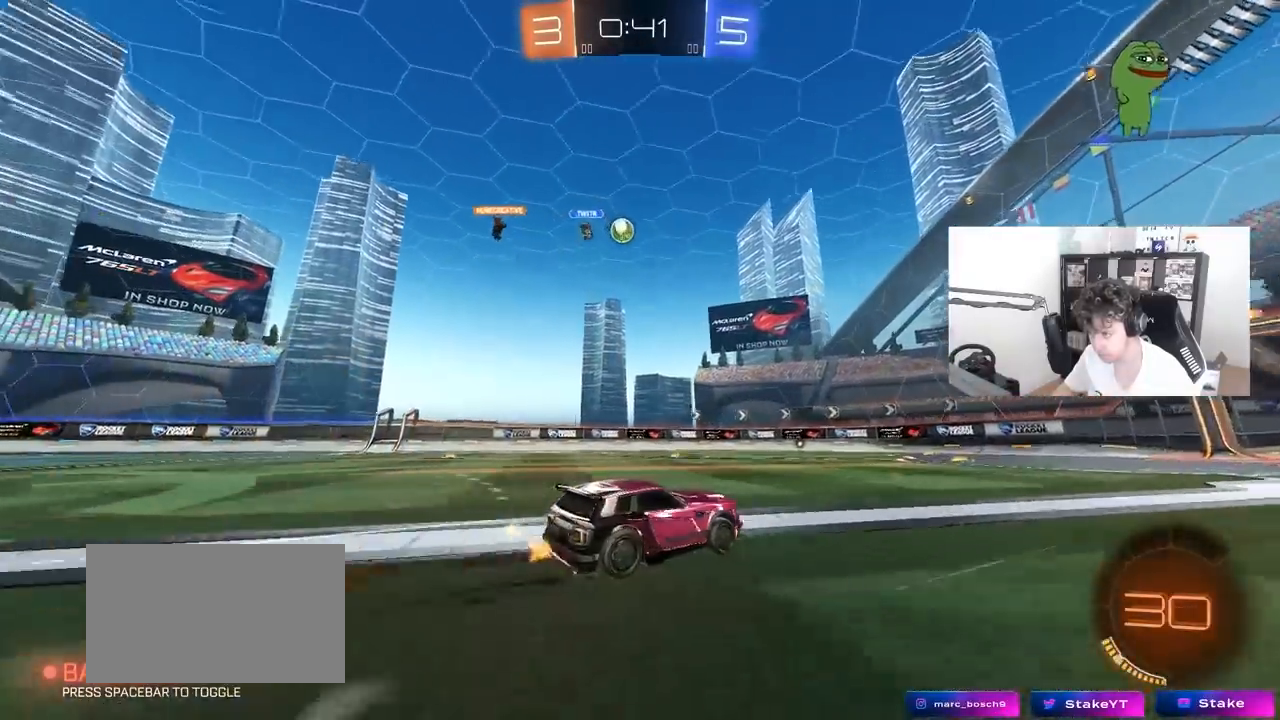
{"keys": ["w"], "mouse": [], "mouse_move": "still", "events": [[367, "a", "up"]]}
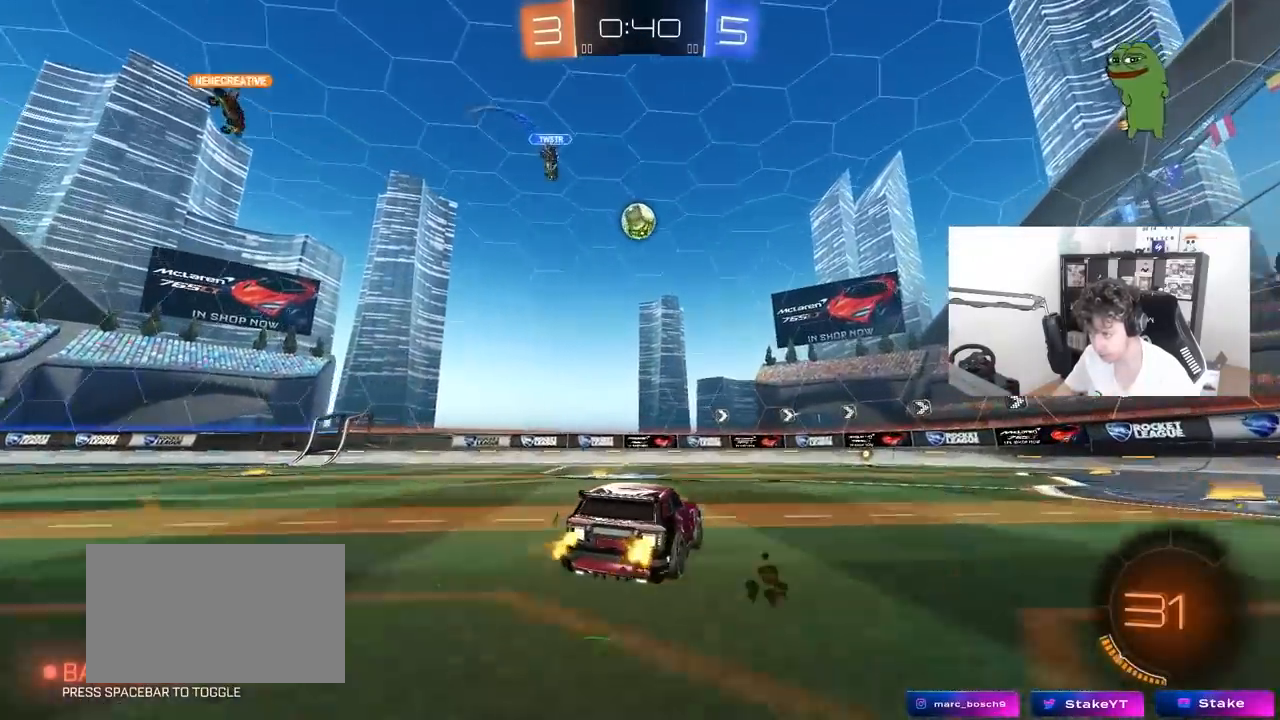
{"keys": ["w"], "mouse": ["left"], "mouse_move": "still", "events": [[50, "d", "down"], [133, "d", "up"], [133, "w", "up"], [333, "mouse_left", "down"], [333, "w", "down"]]}
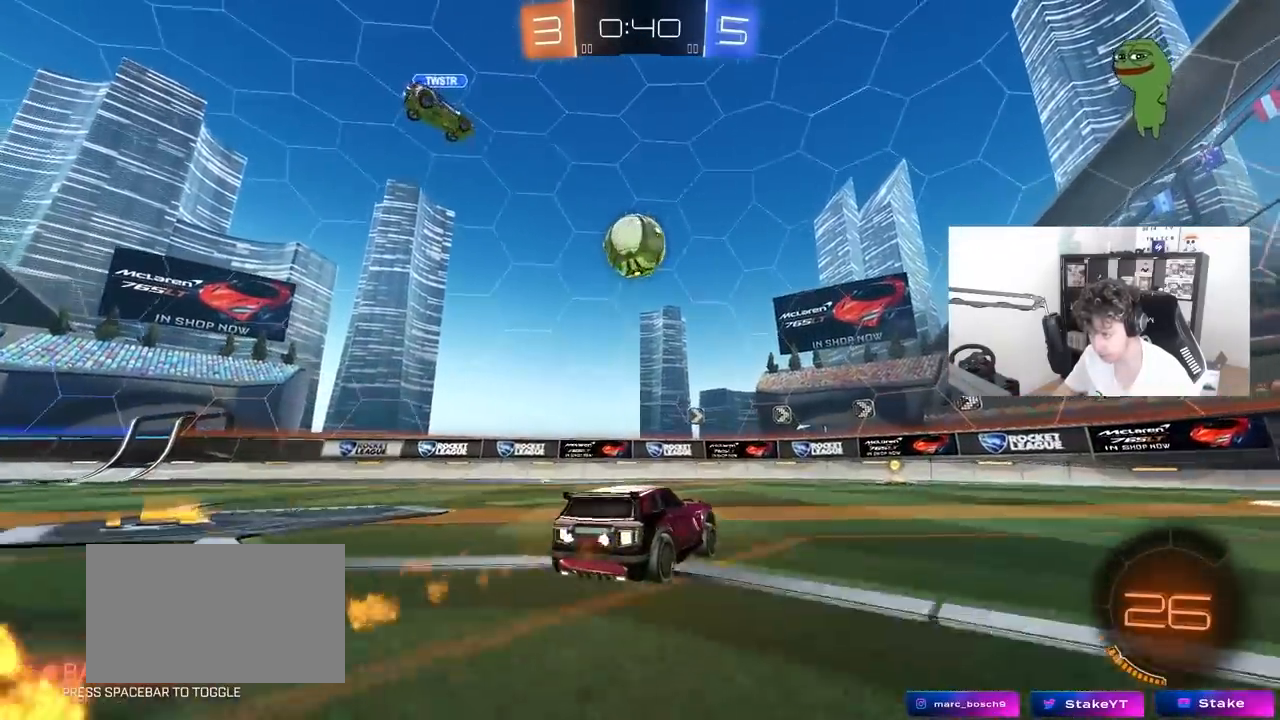
{"keys": ["a", "w"], "mouse": [], "mouse_move": "left", "events": [[17, "mouse_left", "up"], [67, "a", "down"], [150, "a", "up"], [150, "d", "down"], [150, "w", "up"], [300, "d", "up"], [350, "d", "down"], [400, "w", "down"], [433, "a", "down"], [433, "d", "up"]]}
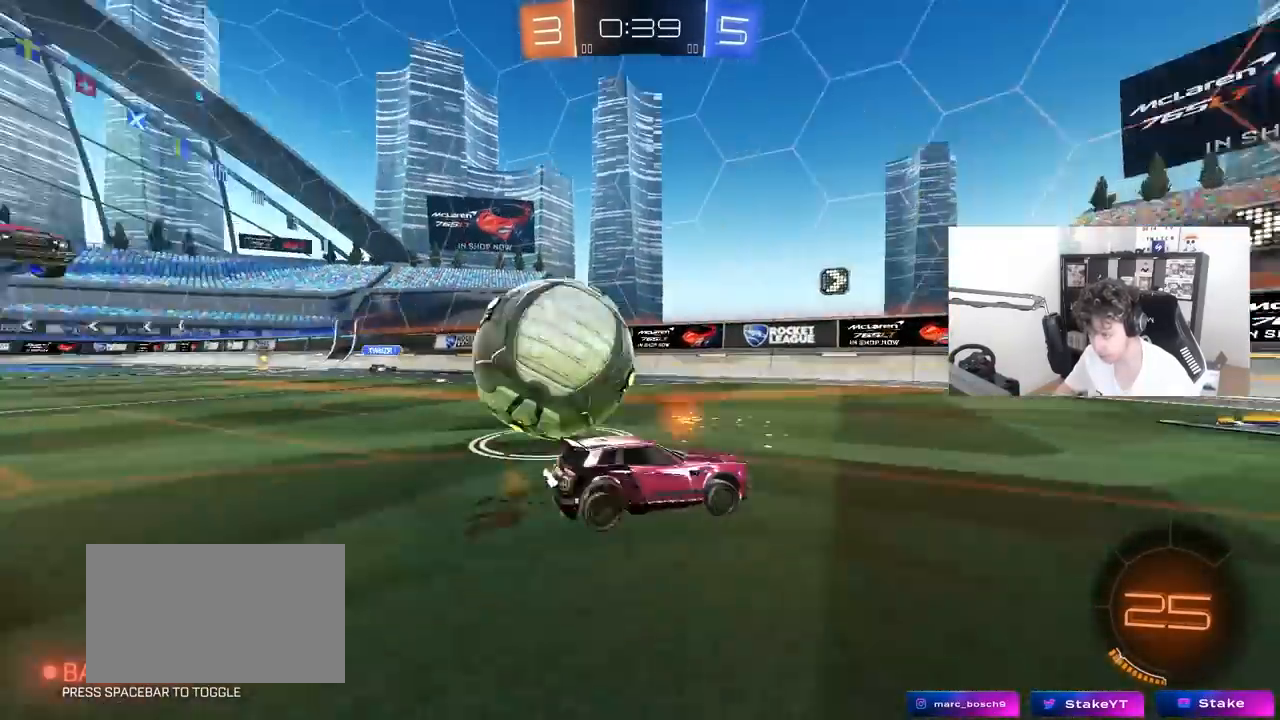
{"keys": ["a", "w"], "mouse": [], "mouse_move": "still", "events": [[33, "a", "up"], [83, "mouse_left", "down"], [267, "mouse_left", "up"], [367, "a", "down"], [367, "shift", "down"], [500, "shift", "up"]]}
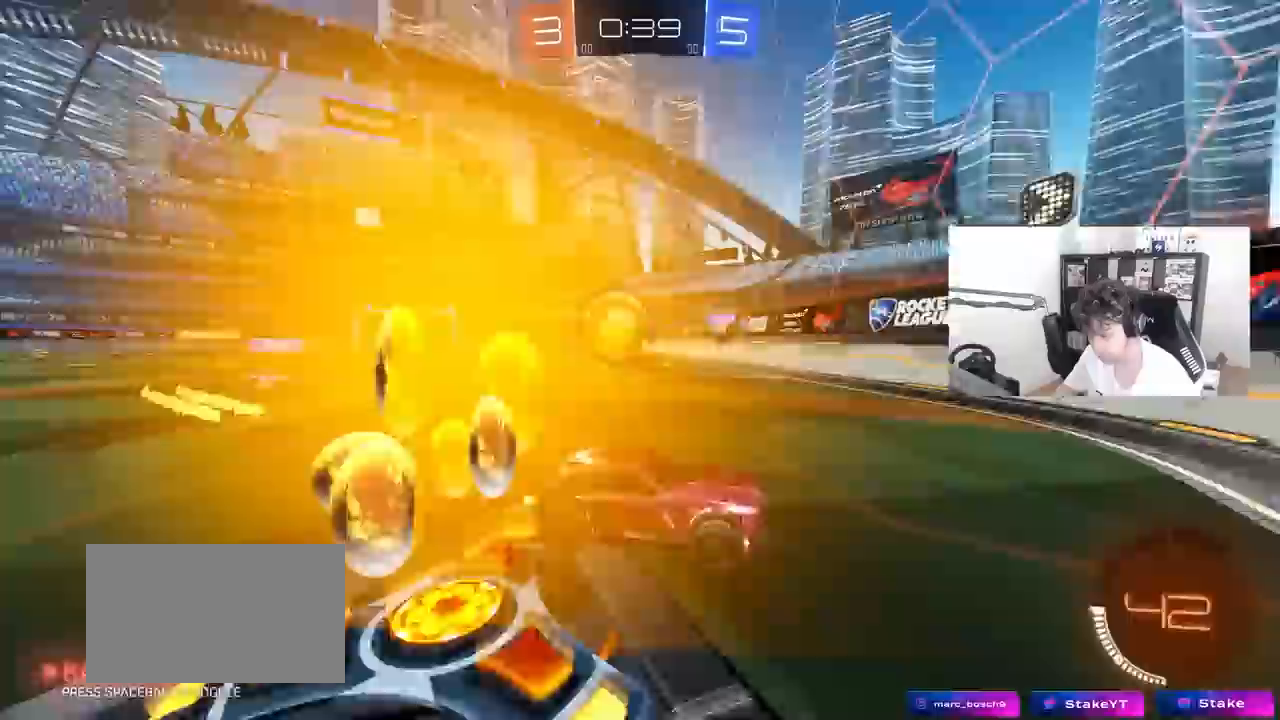
{"keys": ["d", "shift", "w"], "mouse": [], "mouse_move": "still", "events": [[50, "a", "up"], [50, "d", "down"], [50, "w", "up"], [150, "s", "down"], [383, "s", "up"], [417, "shift", "down"], [467, "w", "down"]]}
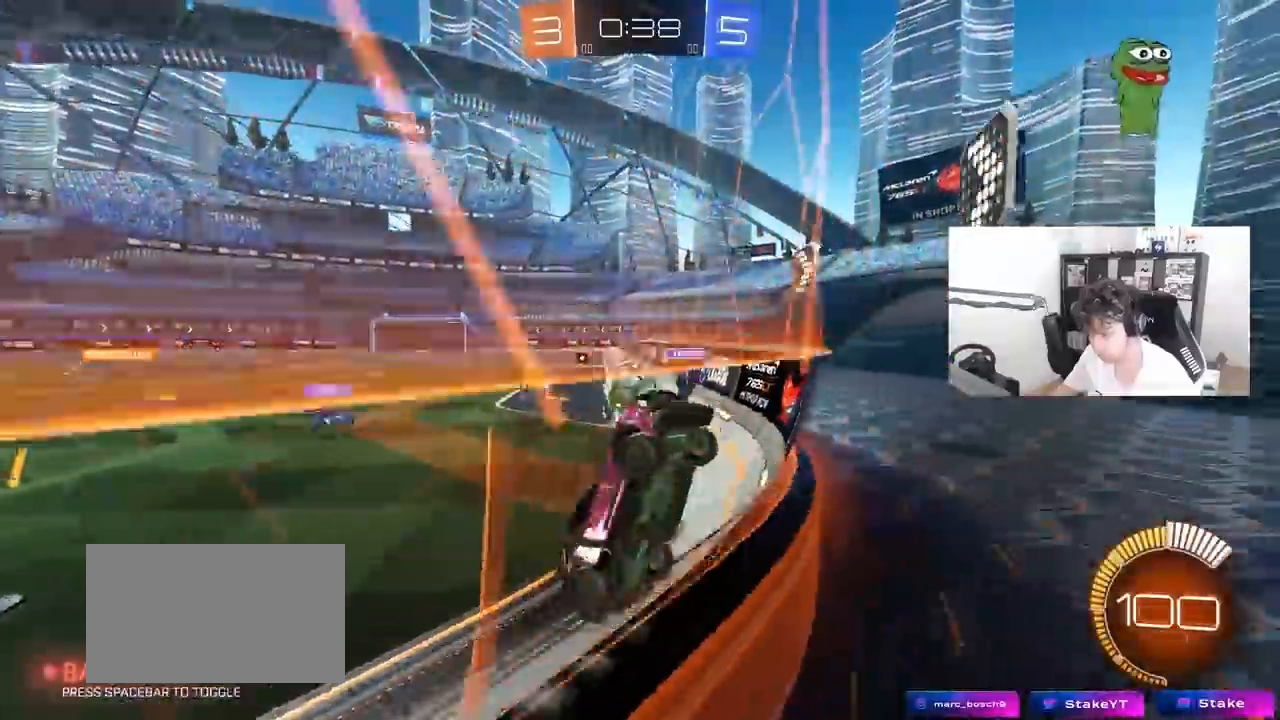
{"keys": ["d", "w"], "mouse": ["left"], "mouse_move": "still", "events": [[17, "shift", "up"], [117, "mouse_left", "down"]]}
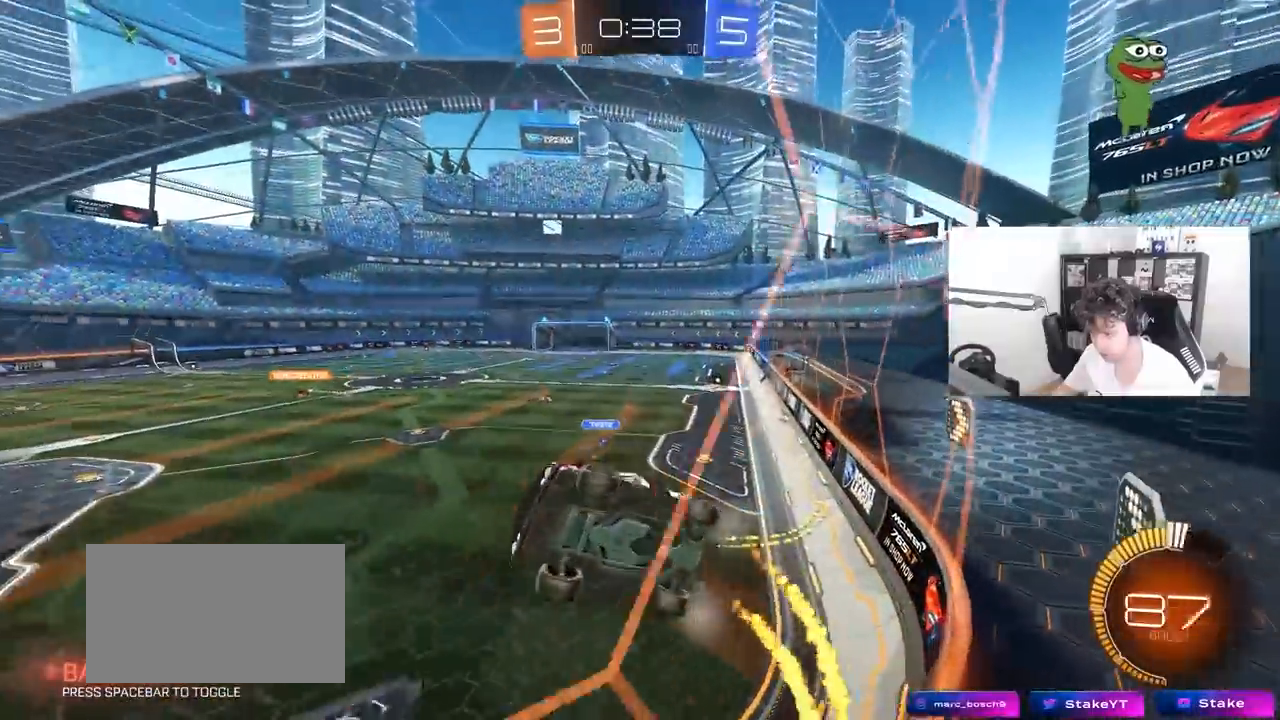
{"keys": ["w"], "mouse": ["left"], "mouse_move": "still", "events": [[217, "d", "up"]]}
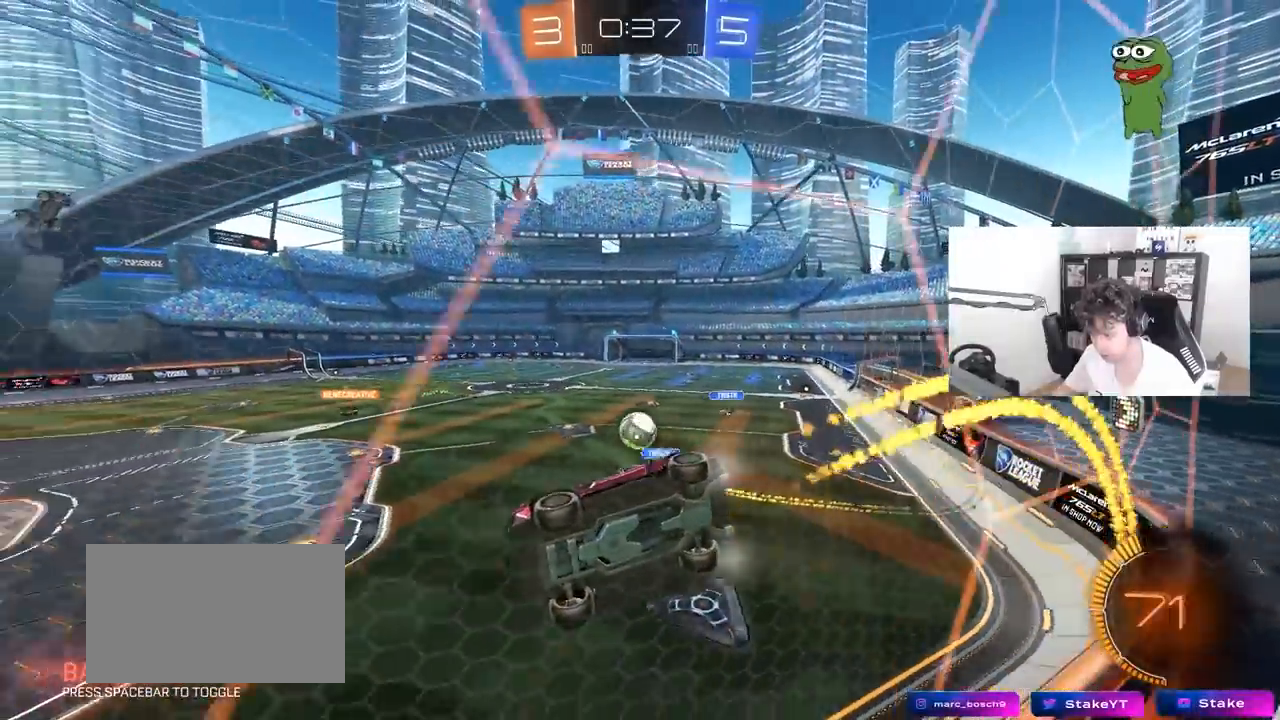
{"keys": ["a", "w"], "mouse": [], "mouse_move": "still", "events": [[150, "d", "down"], [150, "mouse_left", "up"], [233, "d", "up"], [467, "a", "down"]]}
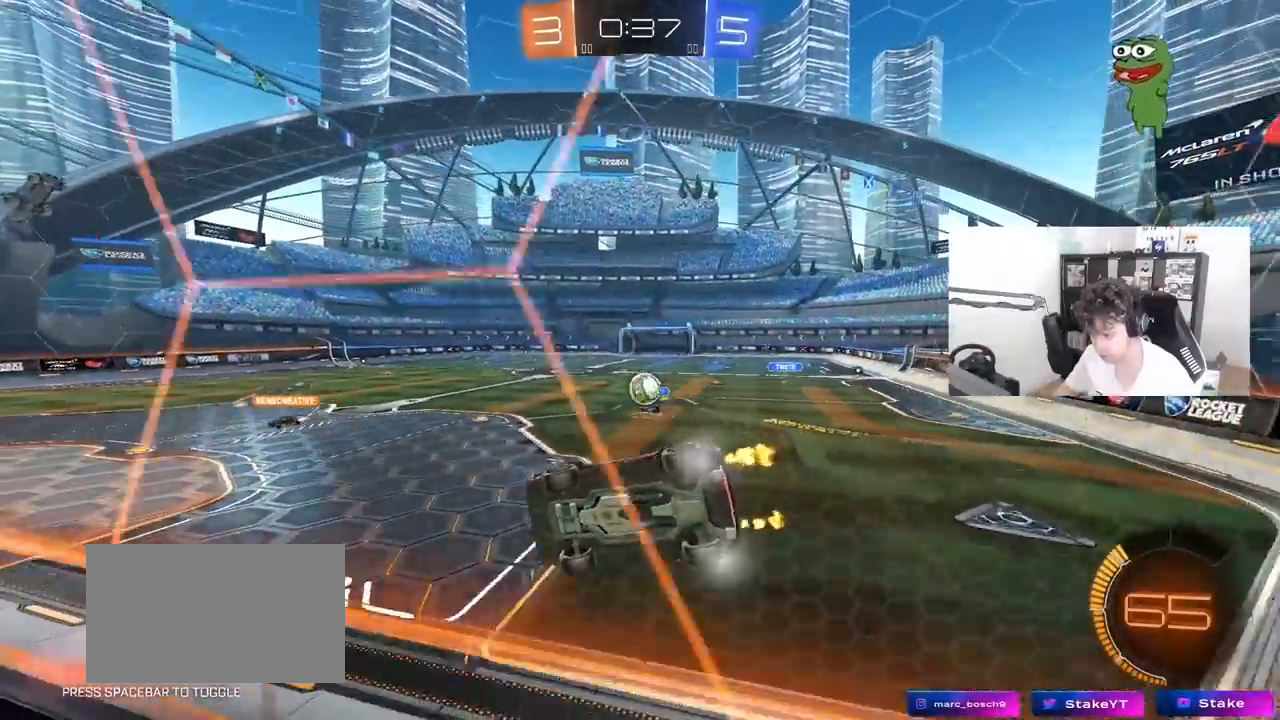
{"keys": ["w"], "mouse": [], "mouse_move": "still", "events": [[117, "a", "up"], [117, "w", "up"], [200, "s", "down"], [350, "s", "up"], [433, "w", "down"]]}
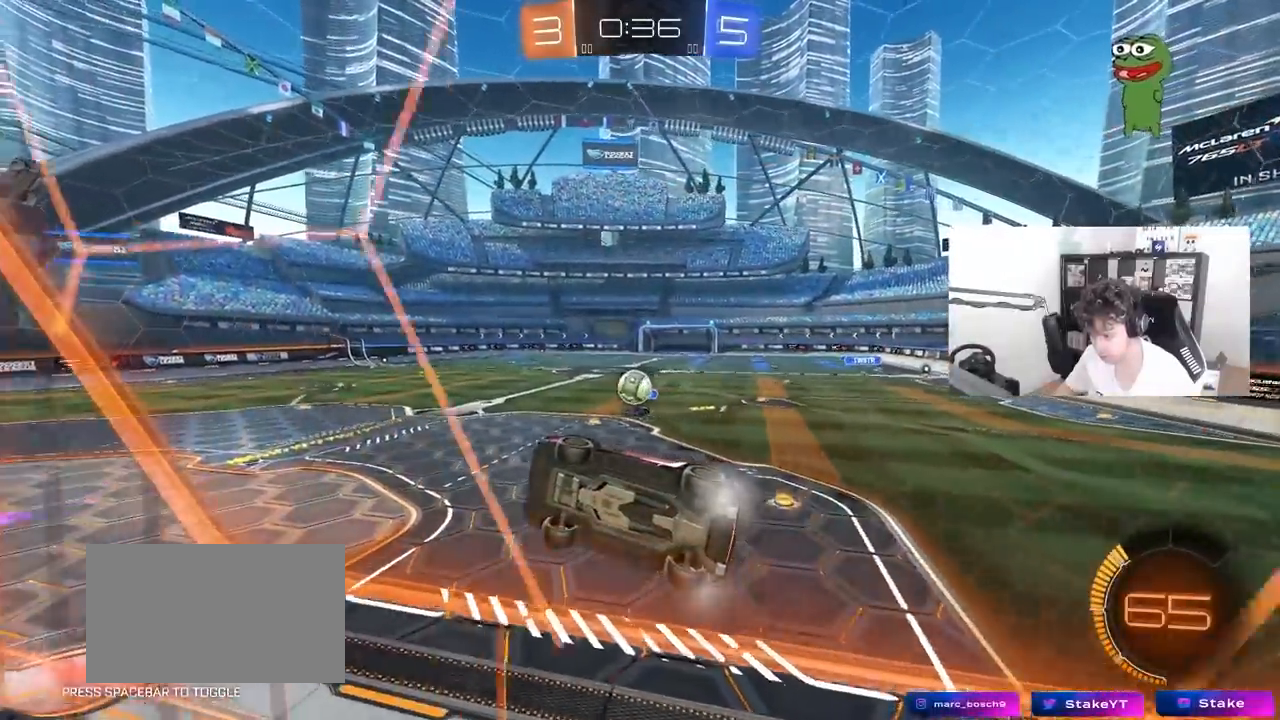
{"keys": ["d", "s"], "mouse": ["right"], "mouse_move": "down-left", "events": [[83, "d", "down"], [133, "mouse_left", "down"], [167, "d", "up"], [167, "mouse_left", "up"], [217, "a", "down"], [267, "a", "up"], [317, "w", "up"], [367, "mouse_right", "down"], [400, "d", "down"], [450, "s", "down"]]}
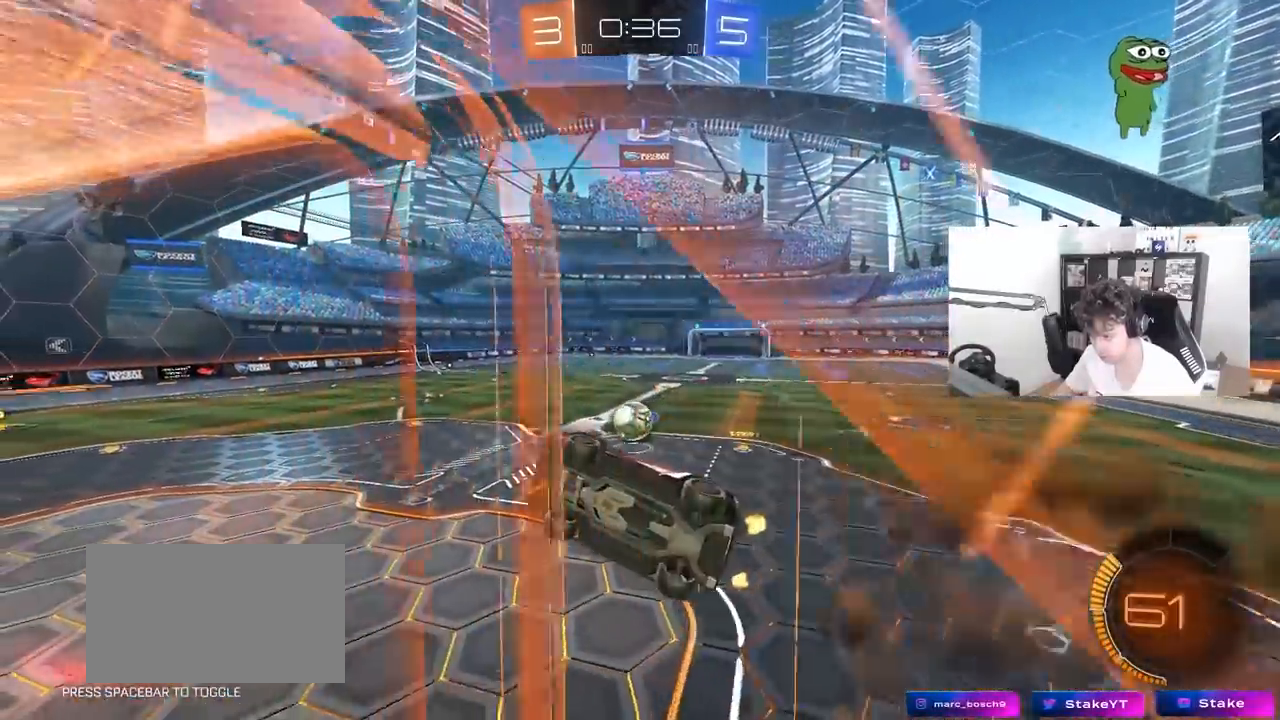
{"keys": ["a", "w"], "mouse": [], "mouse_move": "still", "events": [[50, "mouse_right", "up"], [100, "a", "down"], [100, "shift", "down"], [133, "d", "up"], [133, "s", "up"], [183, "mouse_left", "down"], [283, "mouse_left", "up"], [283, "w", "down"], [417, "shift", "up"]]}
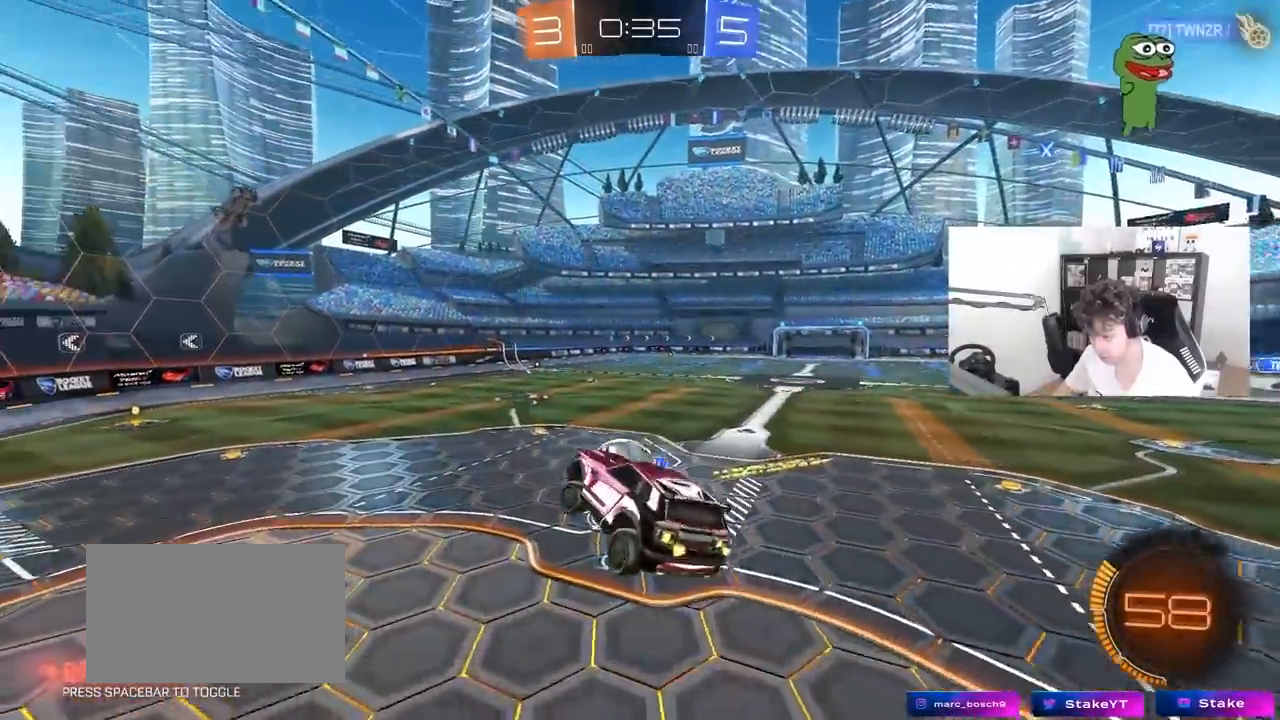
{"keys": ["a", "s", "shift"], "mouse": ["left"], "mouse_move": "still", "events": [[67, "mouse_left", "down"], [200, "shift", "down"], [300, "mouse_right", "down"], [350, "s", "down"], [350, "w", "up"], [483, "mouse_right", "up"]]}
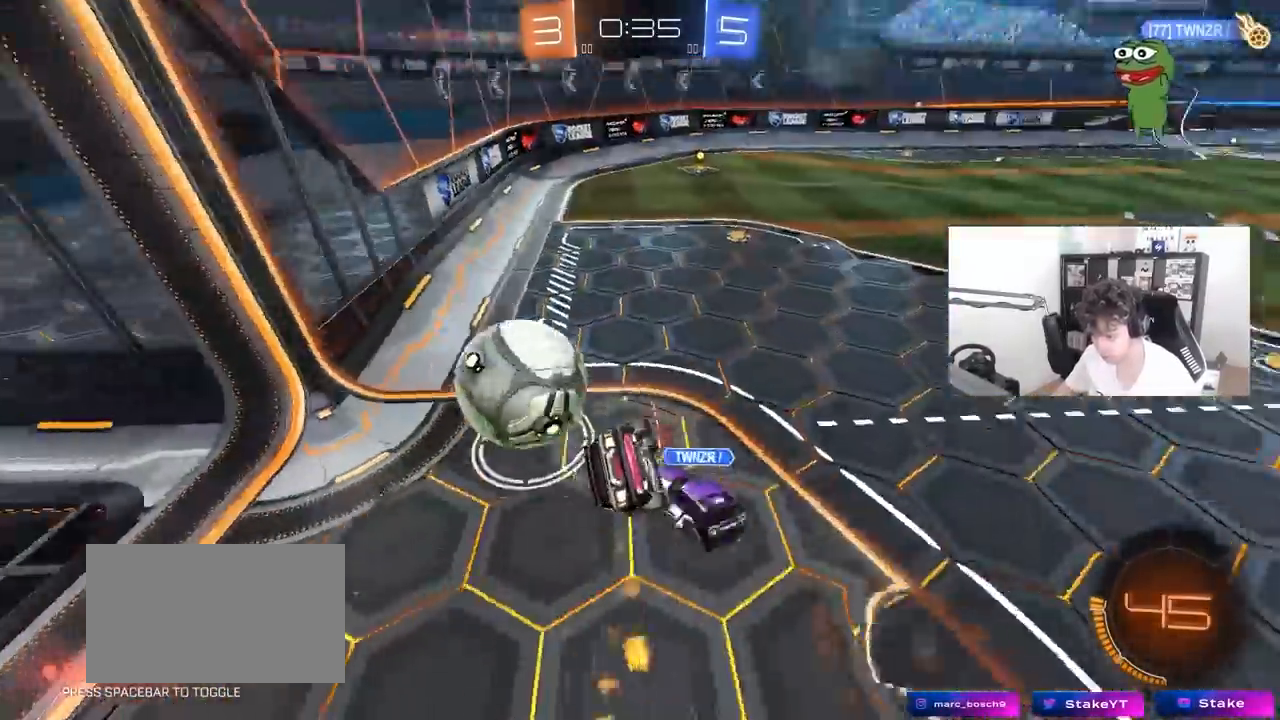
{"keys": ["d", "s"], "mouse": [], "mouse_move": "still", "events": [[83, "s", "up"], [200, "mouse_left", "up"], [217, "s", "down"], [450, "d", "down"], [500, "a", "up"], [500, "shift", "up"]]}
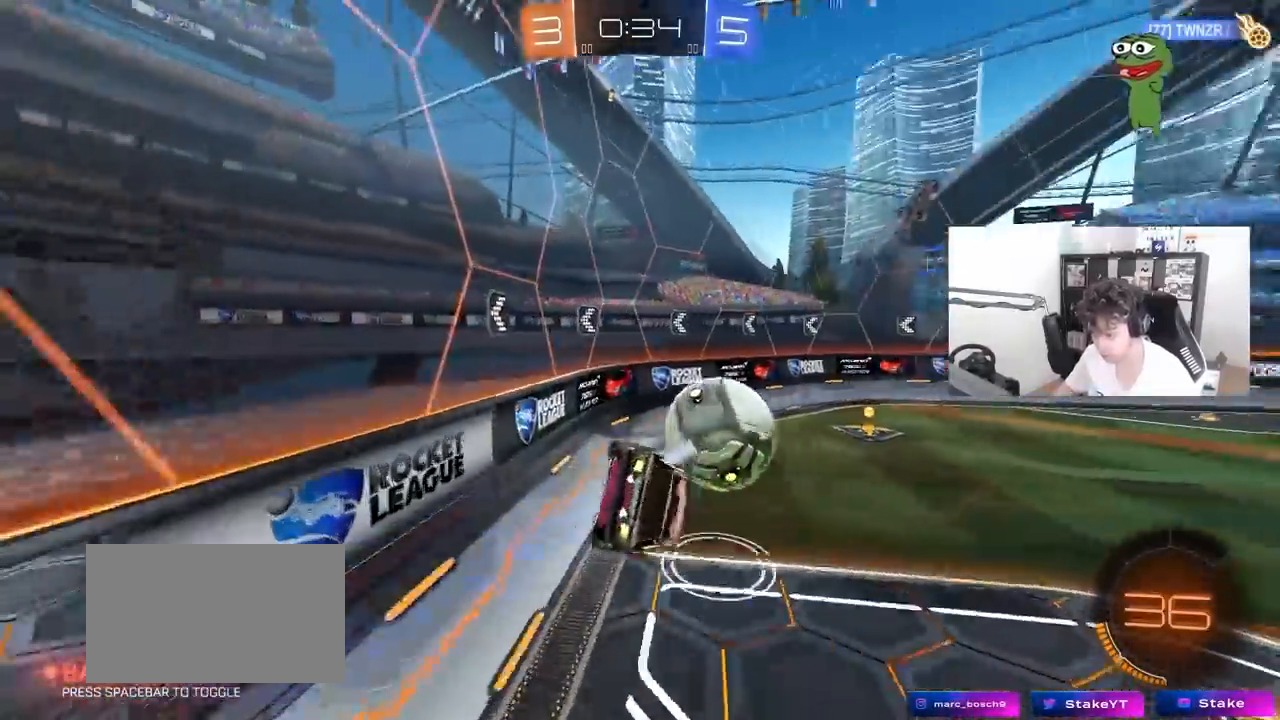
{"keys": [], "mouse": [], "mouse_move": "still", "events": [[50, "d", "up"], [183, "d", "down"], [183, "shift", "down"], [283, "s", "up"], [283, "shift", "up"], [333, "shift", "down"], [367, "shift", "up"], [433, "d", "up"]]}
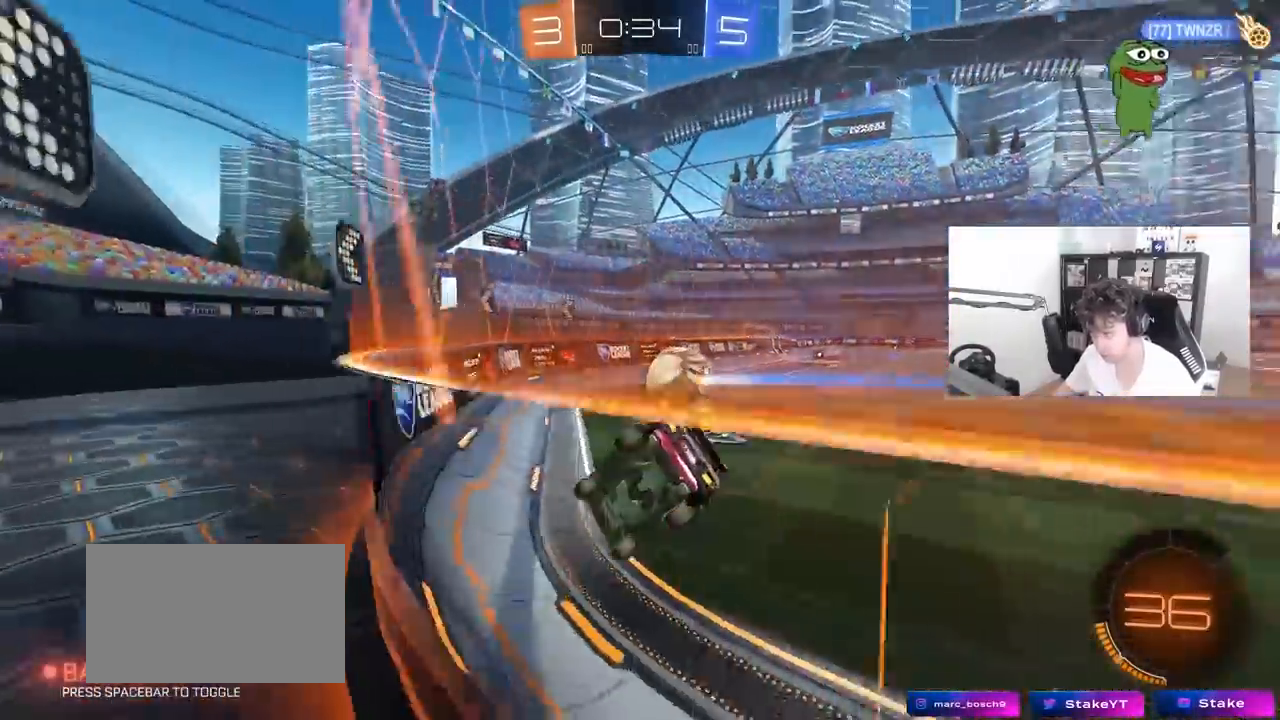
{"keys": ["a", "w"], "mouse": ["left"], "mouse_move": "still", "events": [[67, "w", "down"], [117, "d", "down"], [117, "mouse_left", "down"], [350, "a", "down"], [350, "d", "up"]]}
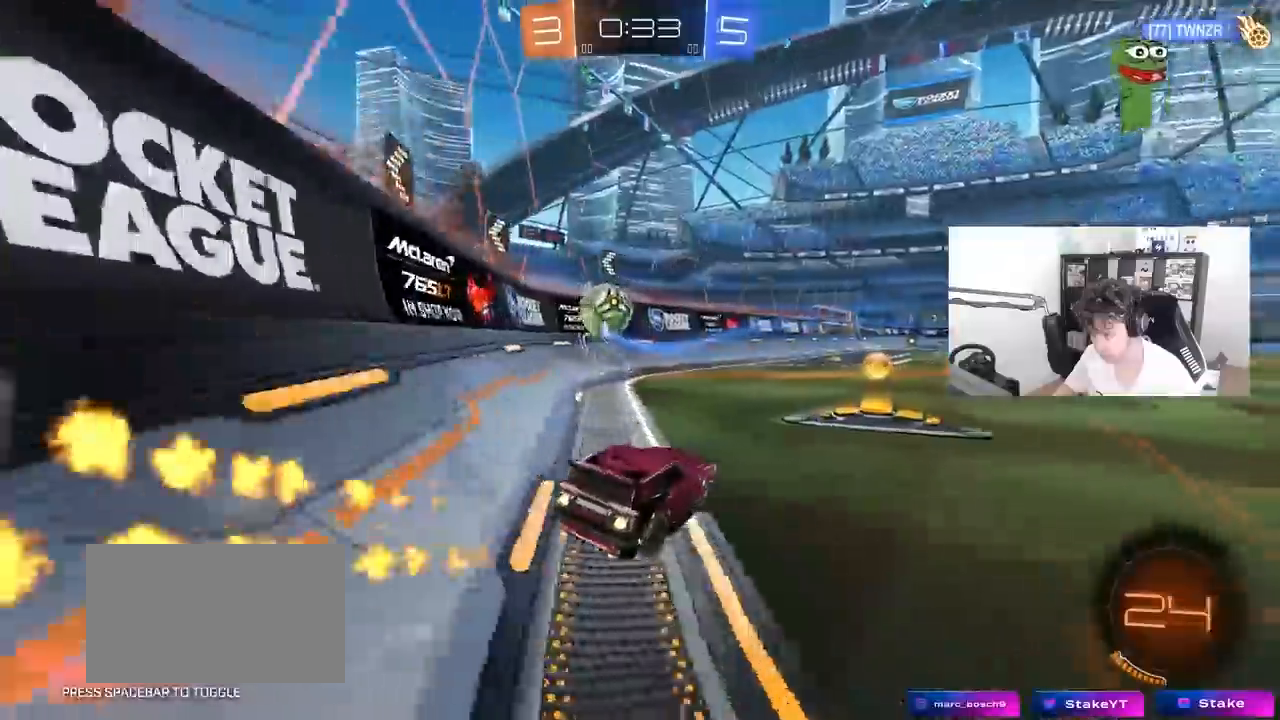
{"keys": ["a"], "mouse": [], "mouse_move": "still", "events": [[83, "a", "up"], [267, "a", "down"], [317, "mouse_left", "up"], [500, "w", "up"]]}
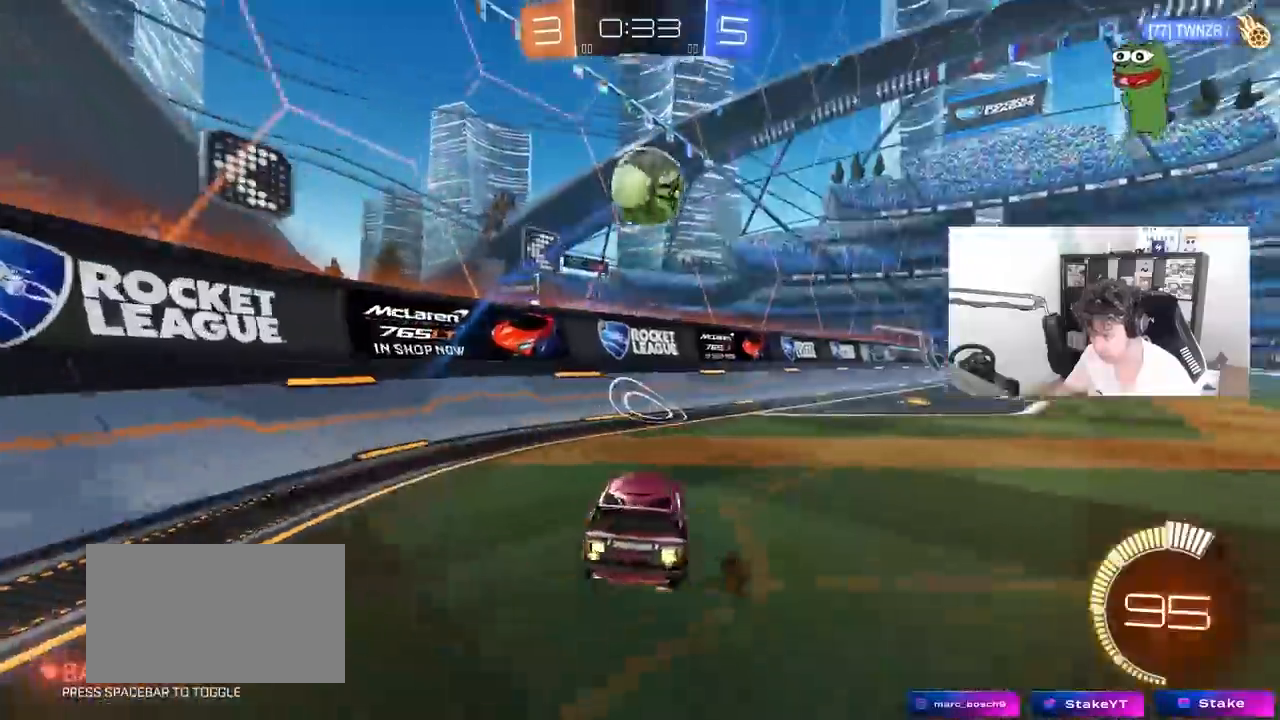
{"keys": [], "mouse": ["left"], "mouse_move": "still", "events": [[50, "a", "up"], [50, "d", "down"], [50, "mouse_right", "down"], [100, "s", "down"], [100, "shift", "down"], [233, "d", "up"], [233, "mouse_right", "up"], [233, "s", "up"], [233, "shift", "up"], [283, "mouse_right", "down"], [367, "d", "down"], [417, "d", "up"], [417, "mouse_left", "down"], [467, "mouse_right", "up"]]}
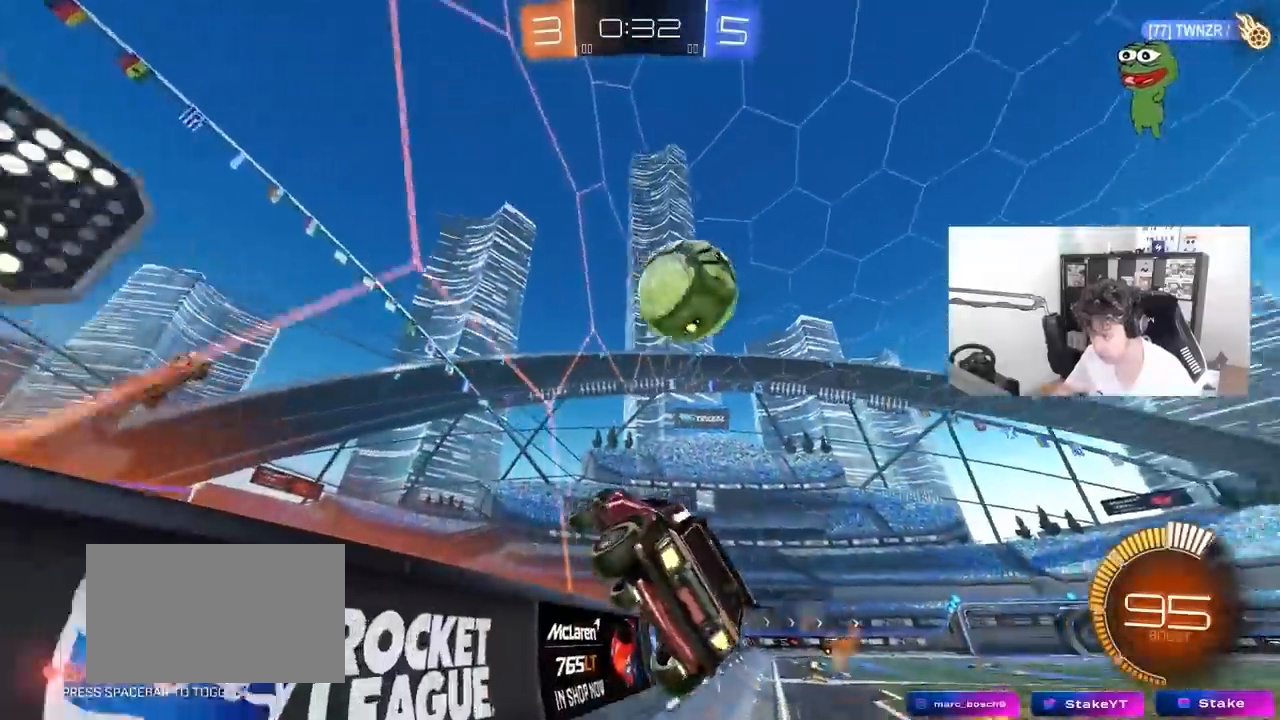
{"keys": ["d", "s"], "mouse": [], "mouse_move": "still", "events": [[17, "mouse_left", "up"], [150, "w", "down"], [250, "d", "down"], [350, "s", "down"], [350, "w", "up"]]}
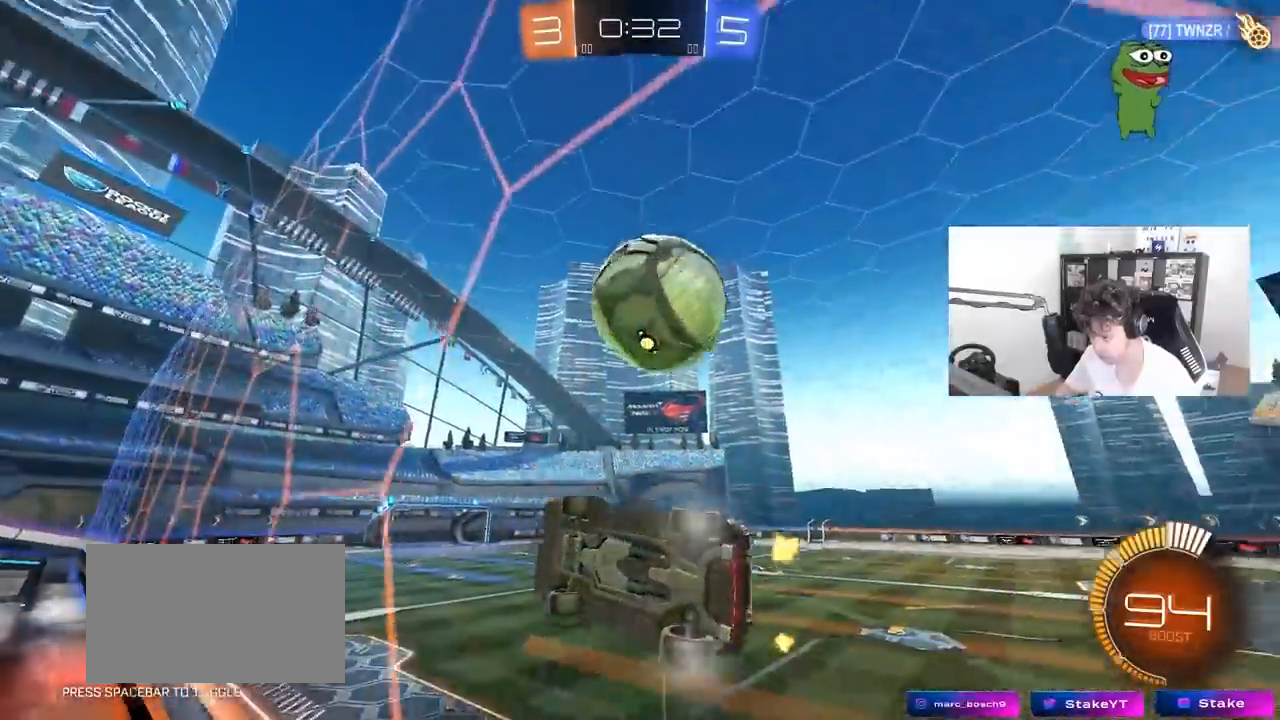
{"keys": ["d"], "mouse": ["left"], "mouse_move": "still", "events": [[33, "s", "up"], [117, "d", "up"], [217, "w", "down"], [317, "w", "up"], [367, "s", "down"], [450, "s", "up"], [500, "d", "down"], [500, "mouse_left", "down"]]}
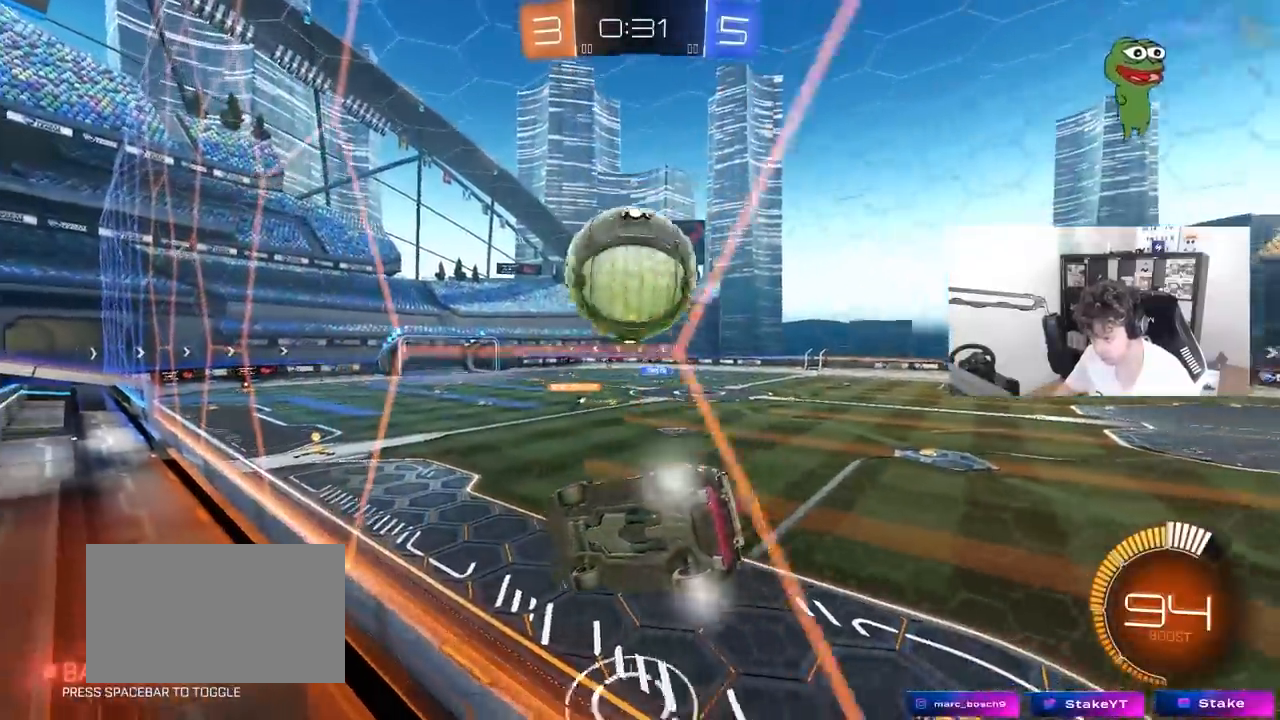
{"keys": ["d", "w"], "mouse": ["left"], "mouse_move": "down-left", "events": [[50, "w", "down"], [133, "d", "up"], [133, "mouse_left", "up"], [417, "d", "down"], [417, "mouse_left", "down"]]}
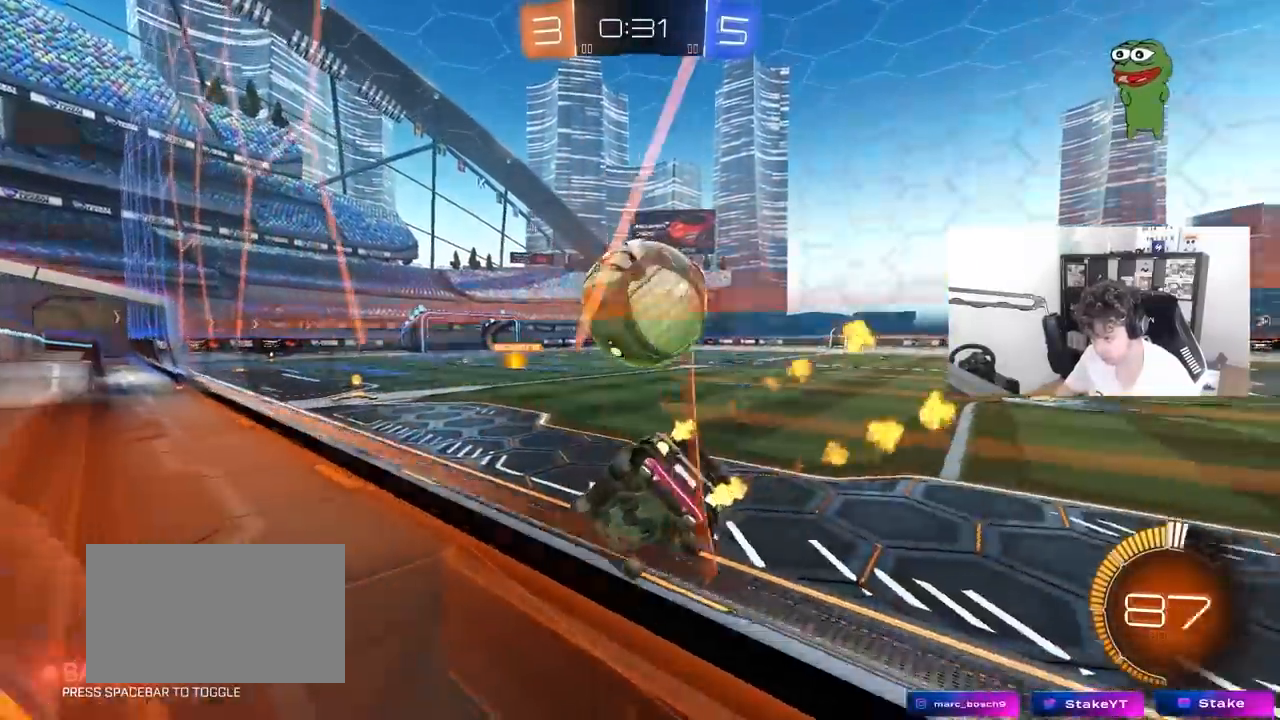
{"keys": ["a", "w"], "mouse": ["left"], "mouse_move": "still", "events": [[17, "d", "up"], [67, "mouse_left", "up"], [200, "a", "down"], [250, "mouse_left", "down"]]}
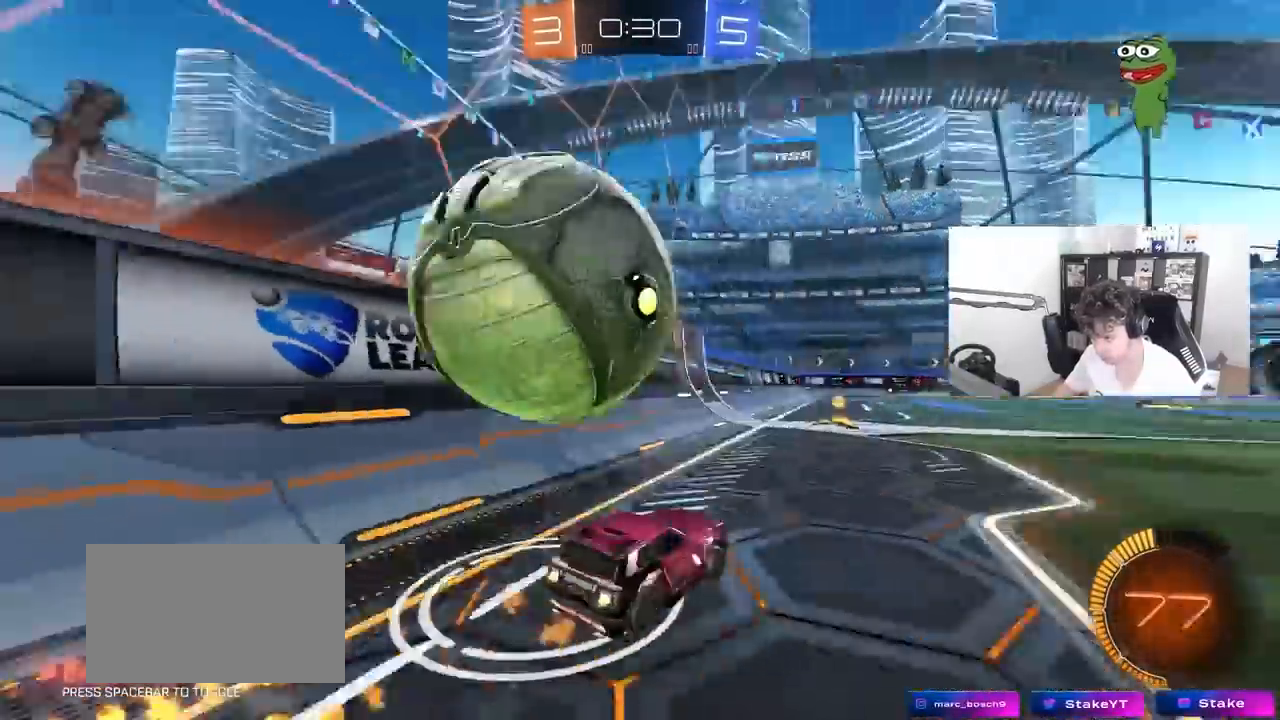
{"keys": ["a", "s"], "mouse": [], "mouse_move": "still", "events": [[33, "a", "up"], [33, "mouse_left", "up"], [83, "w", "up"], [133, "a", "down"], [133, "s", "down"]]}
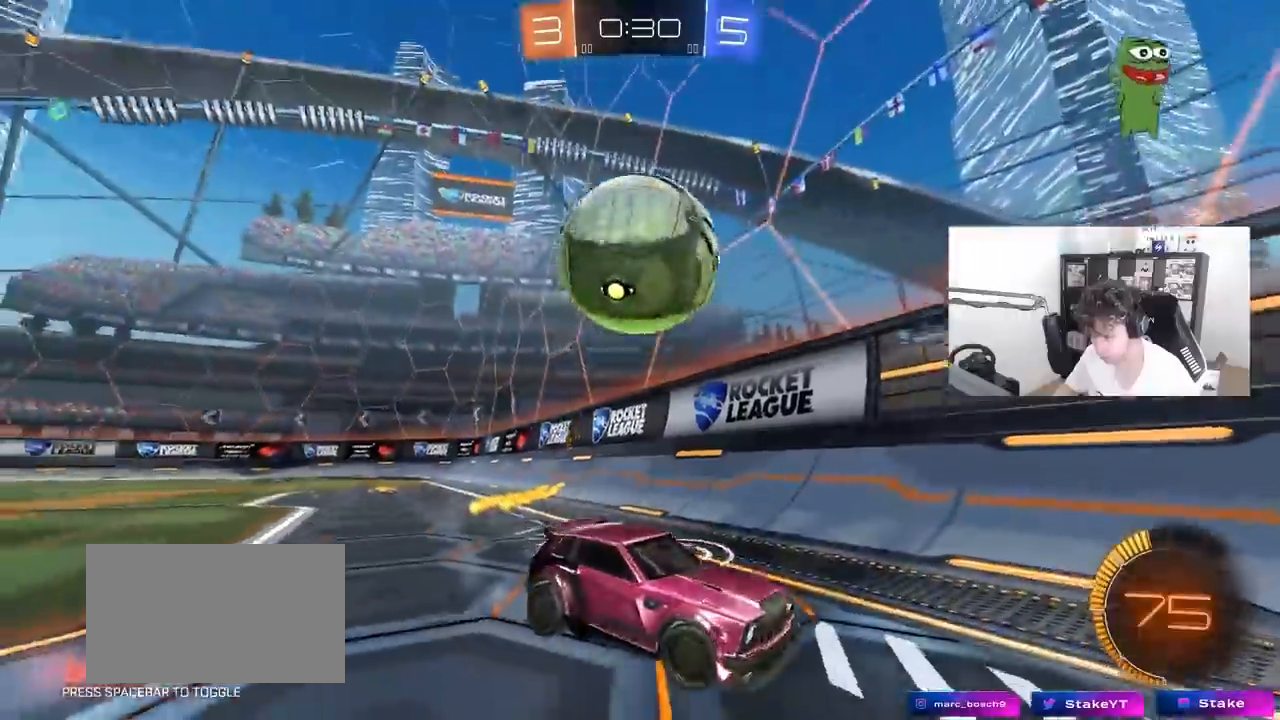
{"keys": [], "mouse": ["left"], "mouse_move": "still", "events": [[50, "a", "up"], [50, "s", "up"], [183, "a", "down"], [183, "w", "down"], [283, "mouse_left", "down"], [383, "mouse_left", "up"], [467, "a", "up"], [467, "mouse_left", "down"], [467, "w", "up"]]}
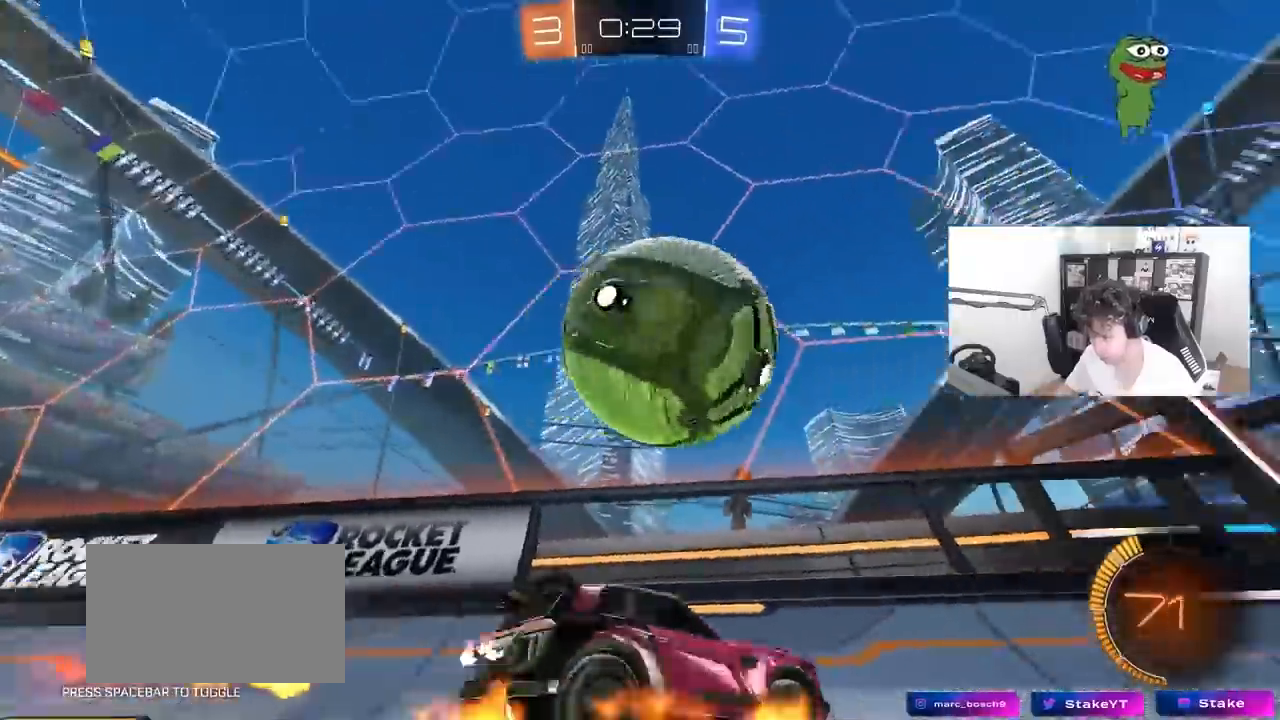
{"keys": ["d", "s", "shift"], "mouse": [], "mouse_move": "still", "events": [[17, "mouse_right", "down"], [67, "d", "down"], [67, "s", "down"], [150, "d", "up"], [150, "mouse_right", "up"], [150, "s", "up"], [200, "mouse_right", "down"], [250, "s", "down"], [300, "d", "down"], [350, "mouse_left", "up"], [350, "mouse_right", "up"], [350, "shift", "down"]]}
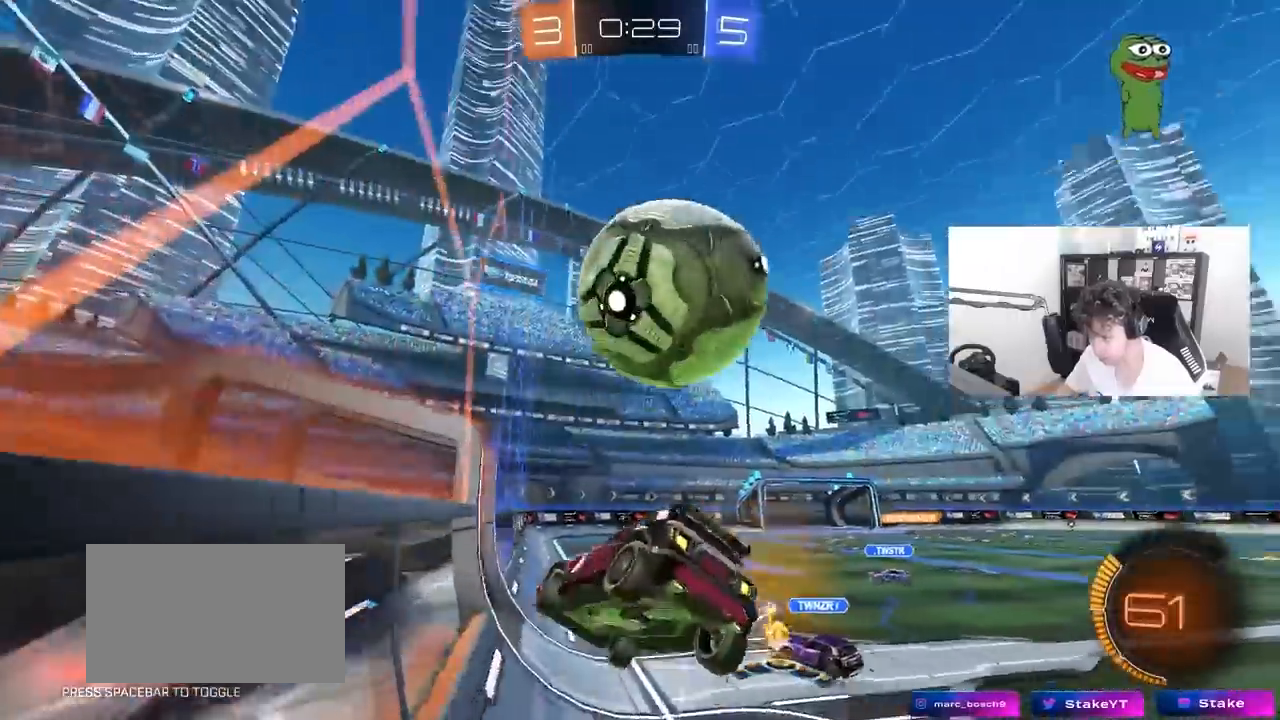
{"keys": ["a", "w"], "mouse": ["left"], "mouse_move": "still", "events": [[33, "a", "down"], [33, "shift", "up"], [117, "d", "up"], [117, "s", "up"], [167, "mouse_left", "down"], [217, "w", "down"]]}
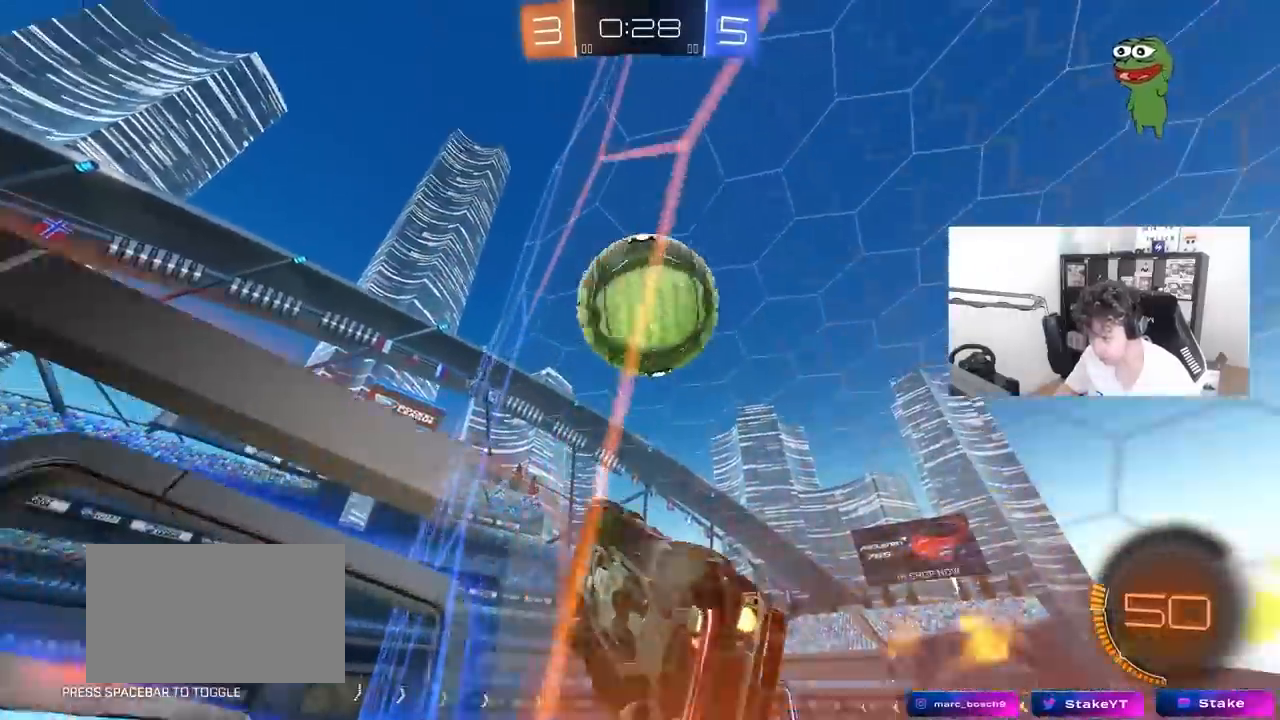
{"keys": ["d", "s", "shift"], "mouse": ["left", "right"], "mouse_move": "up-left", "events": [[100, "a", "up"], [133, "d", "down"], [183, "d", "up"], [217, "mouse_right", "down"], [283, "d", "down"], [283, "shift", "down"], [467, "s", "down"], [467, "w", "up"]]}